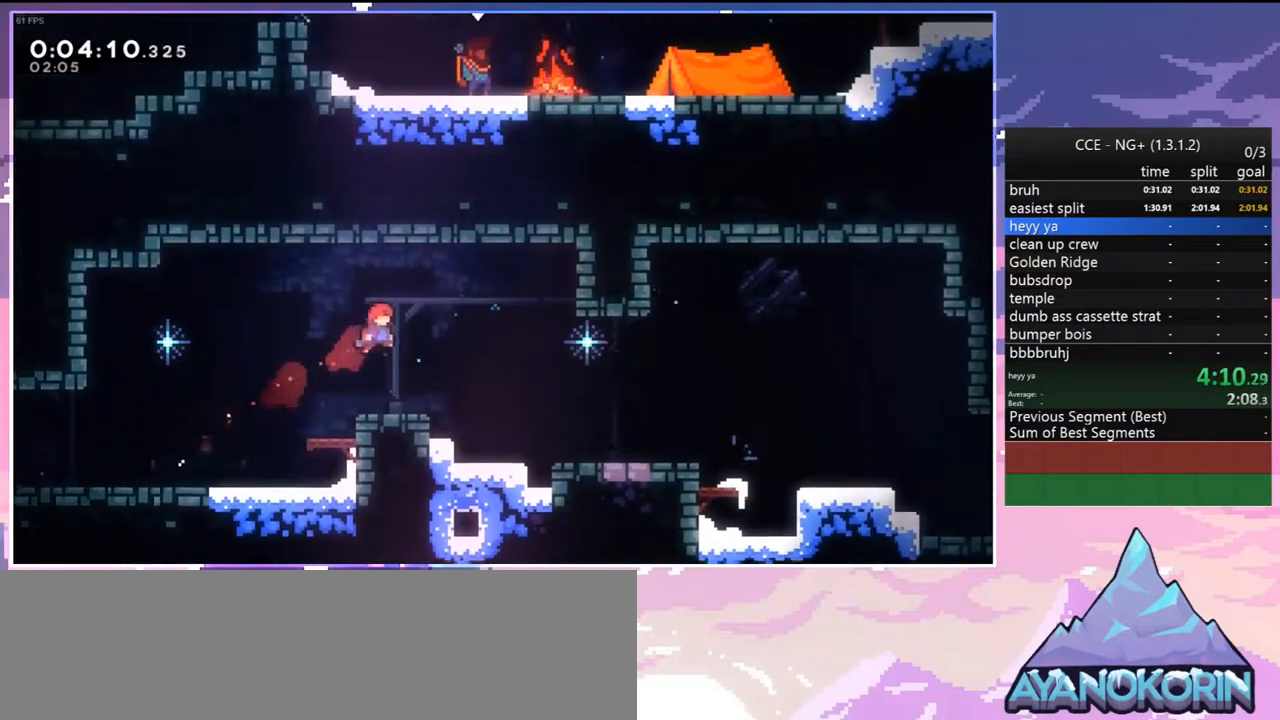
Gameplay with keyboard; each line is a JSON object with the keys held at the frame after it. "events" lists presses ("down") and releases ("up") of "dash", "down", "grab", "jump", "jump2", "left", "menu", "right", "skip" and "up" between this image and that frame as [ms after this image, input, new state], when the widget could be followed in between. No other keys are recorded. Mouse input is not recorded. Key names are as the overlay labels them; some are game actions (e.g. jump) rather than physical keys.
{"keys": ["dash", "down", "right"], "events": [[83, "down", "down"], [133, "right", "down"], [183, "dash", "down"], [317, "jump", "down"], [367, "dash", "up"], [417, "jump", "up"], [450, "dash", "down"]]}
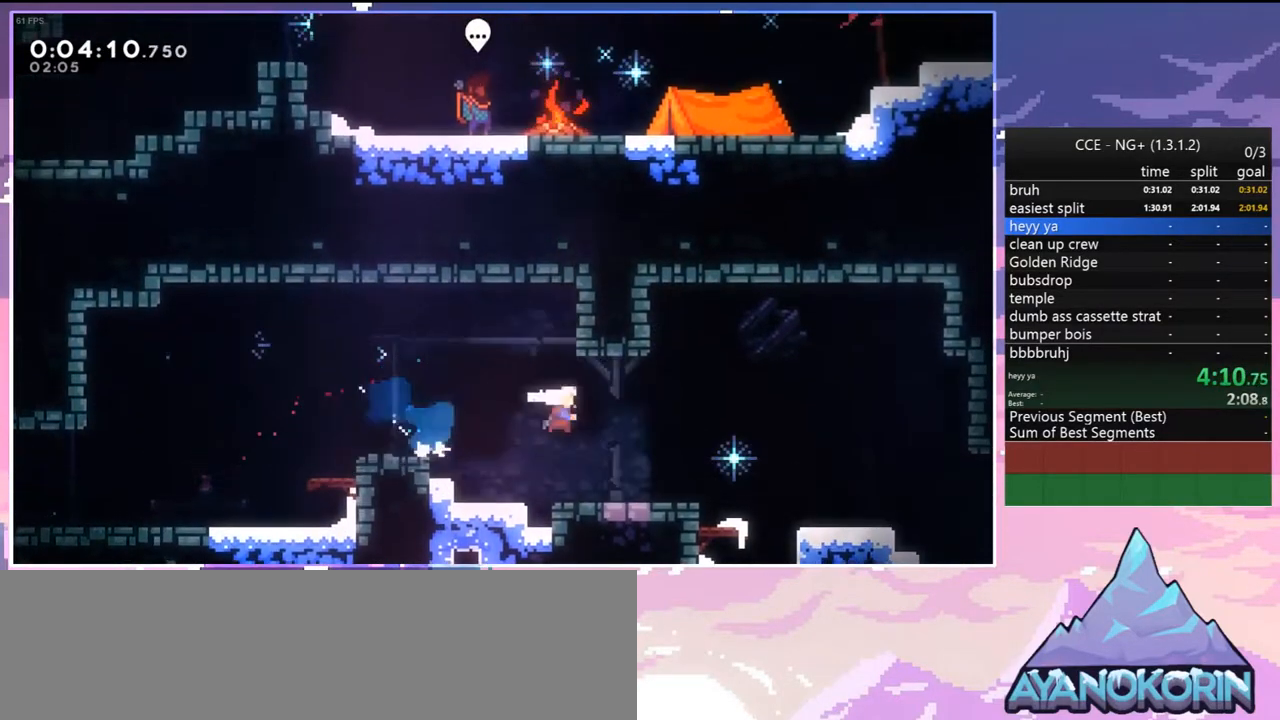
{"keys": ["down", "jump", "right"], "events": [[150, "jump", "down"], [183, "dash", "up"], [233, "jump", "up"], [283, "dash", "down"], [467, "dash", "up"], [467, "jump", "down"]]}
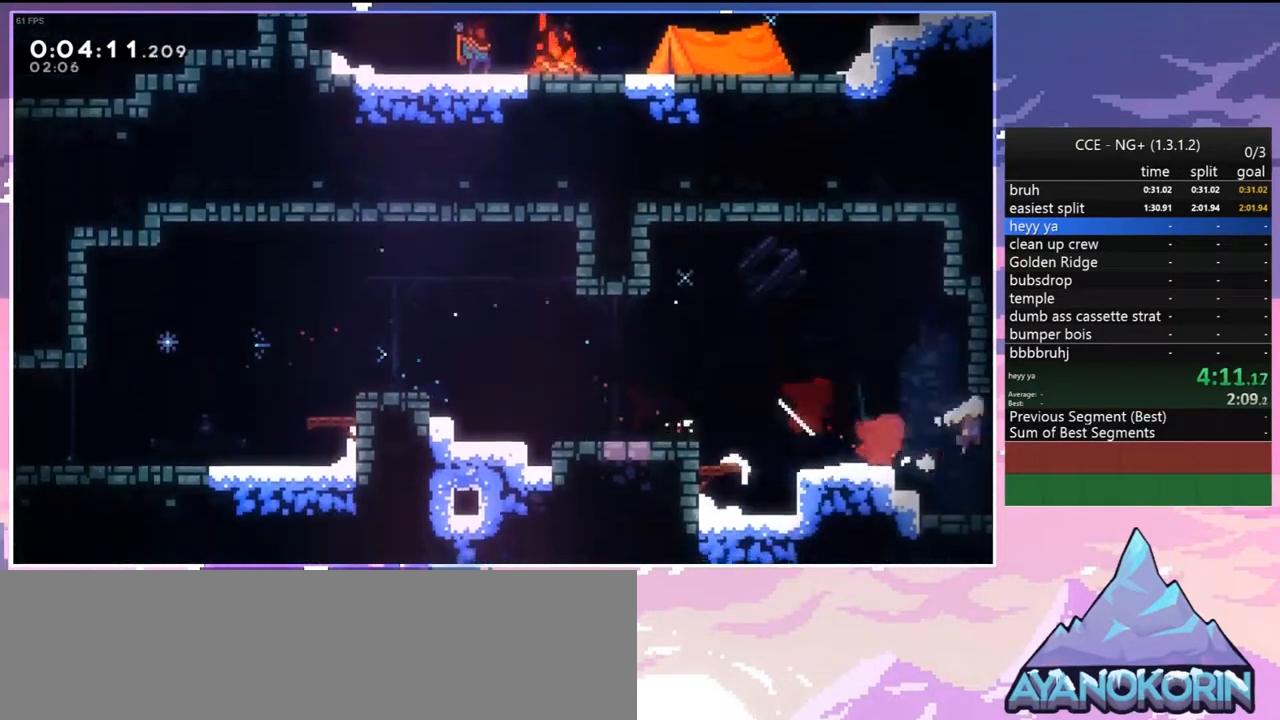
{"keys": ["down", "jump", "right"], "events": []}
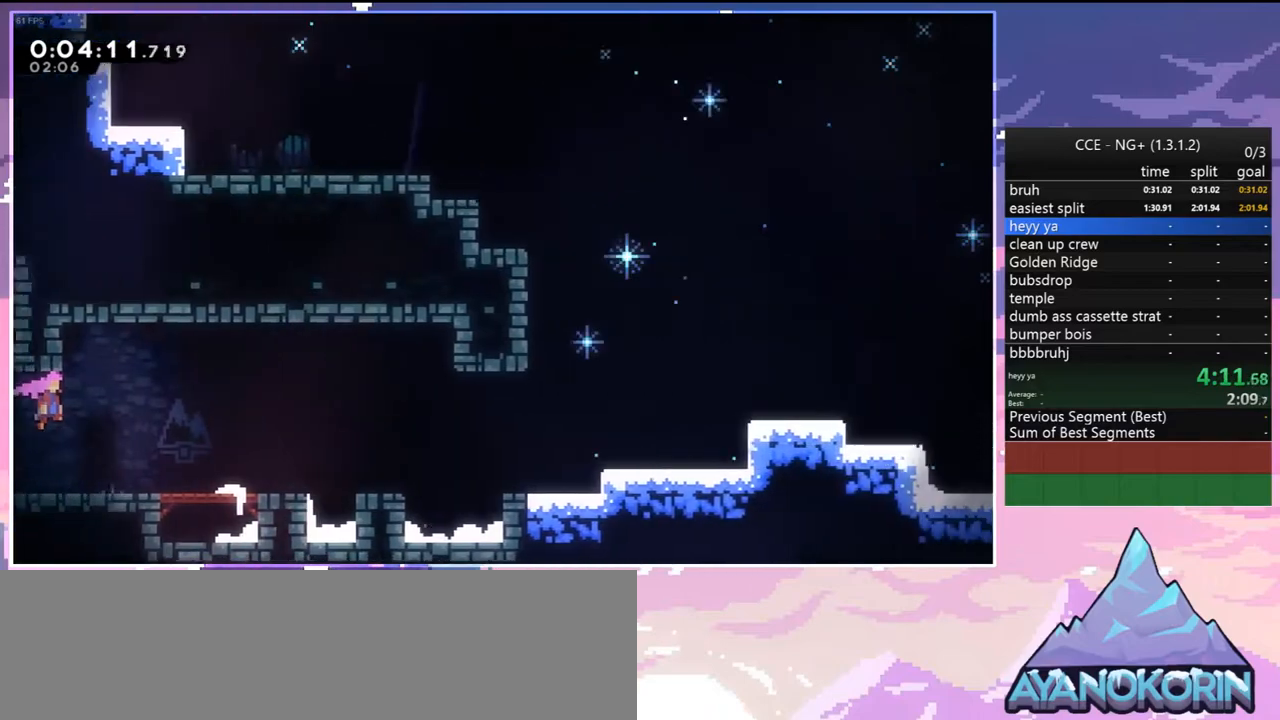
{"keys": ["down", "jump", "right"], "events": [[267, "dash", "down"], [317, "jump", "up"], [500, "dash", "up"], [500, "jump", "down"]]}
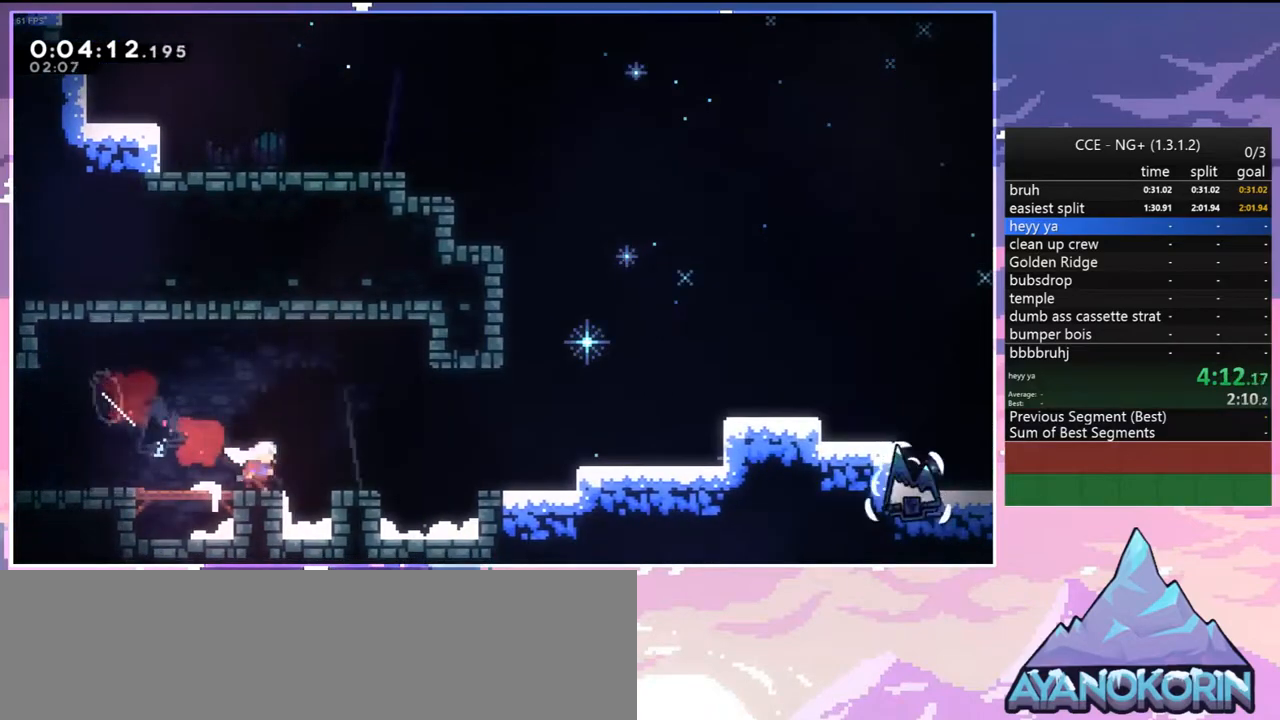
{"keys": ["dash", "right"], "events": [[100, "down", "up"], [383, "dash", "down"], [433, "jump", "up"]]}
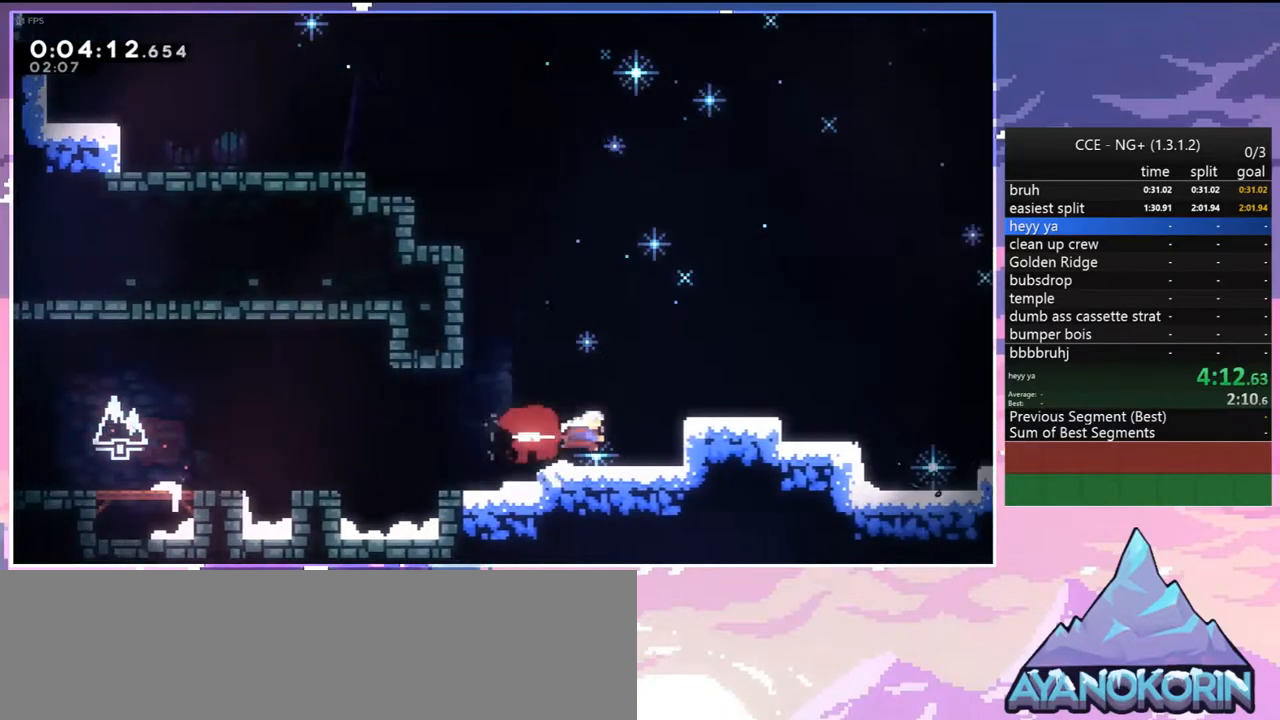
{"keys": ["dash", "down", "right"], "events": [[17, "grab", "down"], [17, "up", "down"], [117, "dash", "up"], [117, "jump", "down"], [200, "grab", "up"], [250, "up", "up"], [300, "jump", "up"], [400, "dash", "down"], [400, "down", "down"]]}
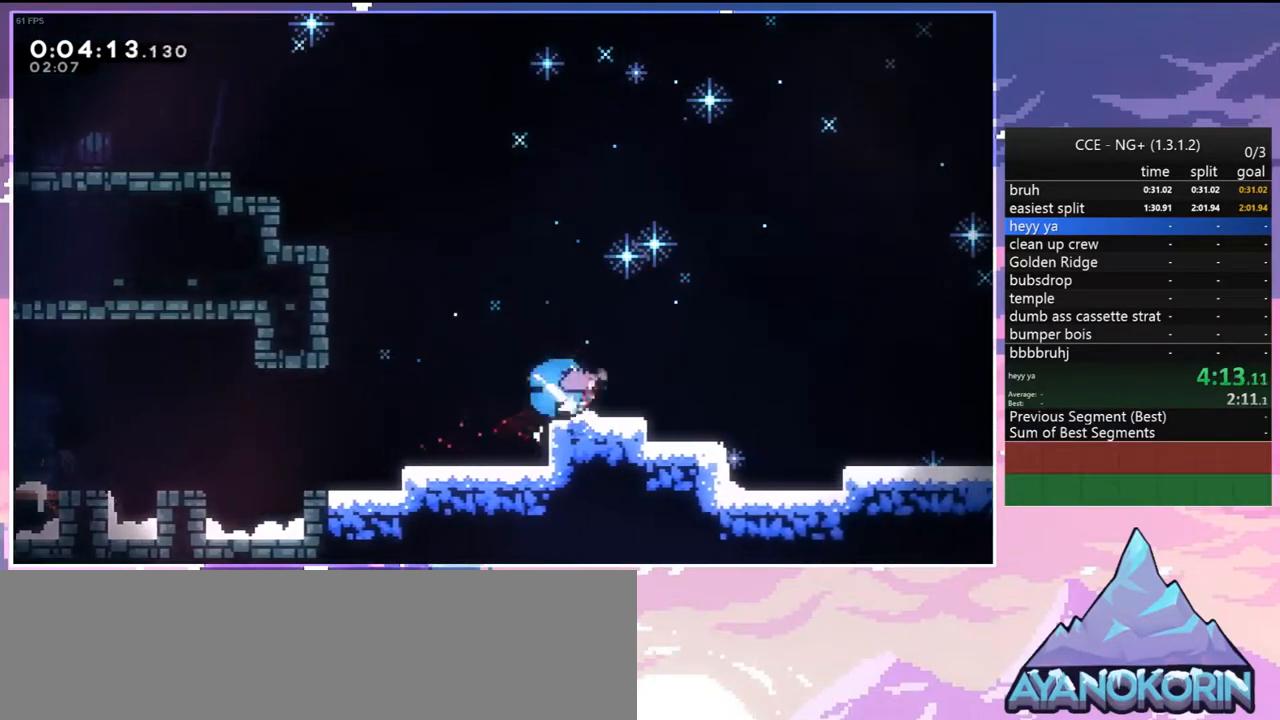
{"keys": ["jump", "right"], "events": [[83, "jump", "down"], [133, "dash", "up"], [217, "dash", "down"], [217, "jump", "up"], [450, "jump", "down"], [500, "dash", "up"], [500, "down", "up"]]}
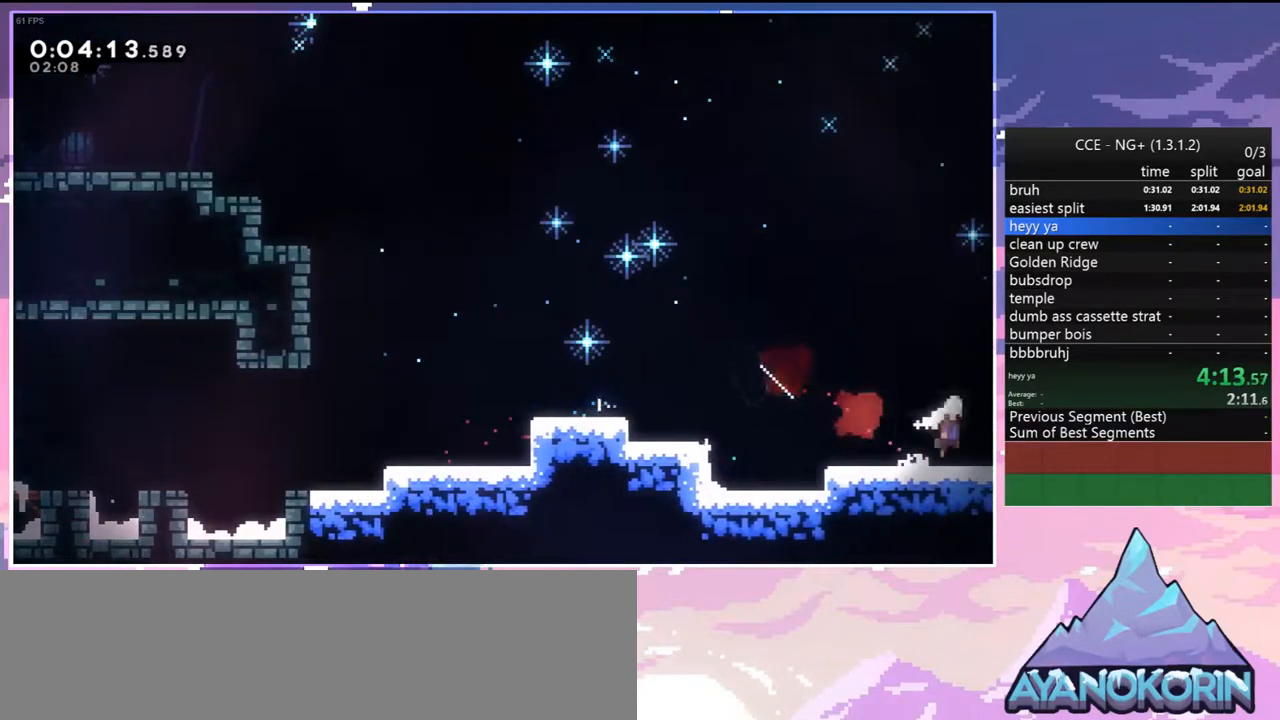
{"keys": ["jump", "right"], "events": []}
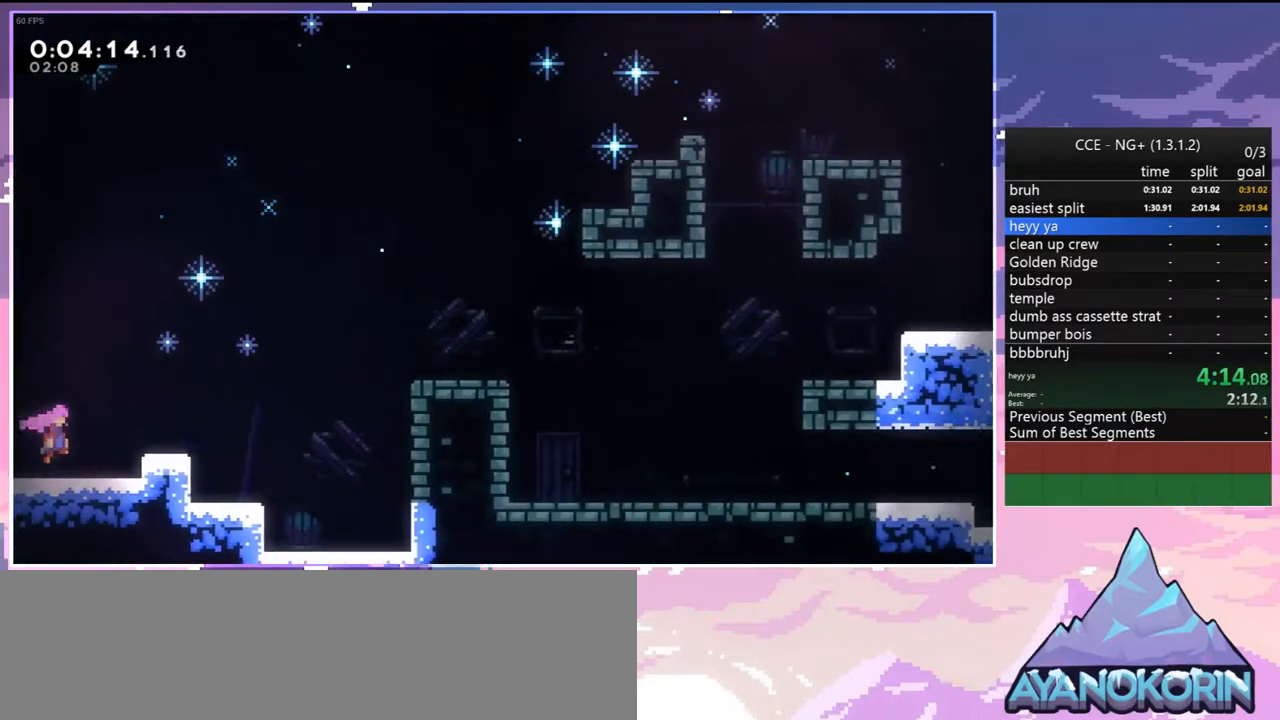
{"keys": ["jump", "right", "up"], "events": [[200, "jump", "up"], [200, "skip", "down"], [400, "jump", "down"], [433, "skip", "up"], [483, "up", "down"]]}
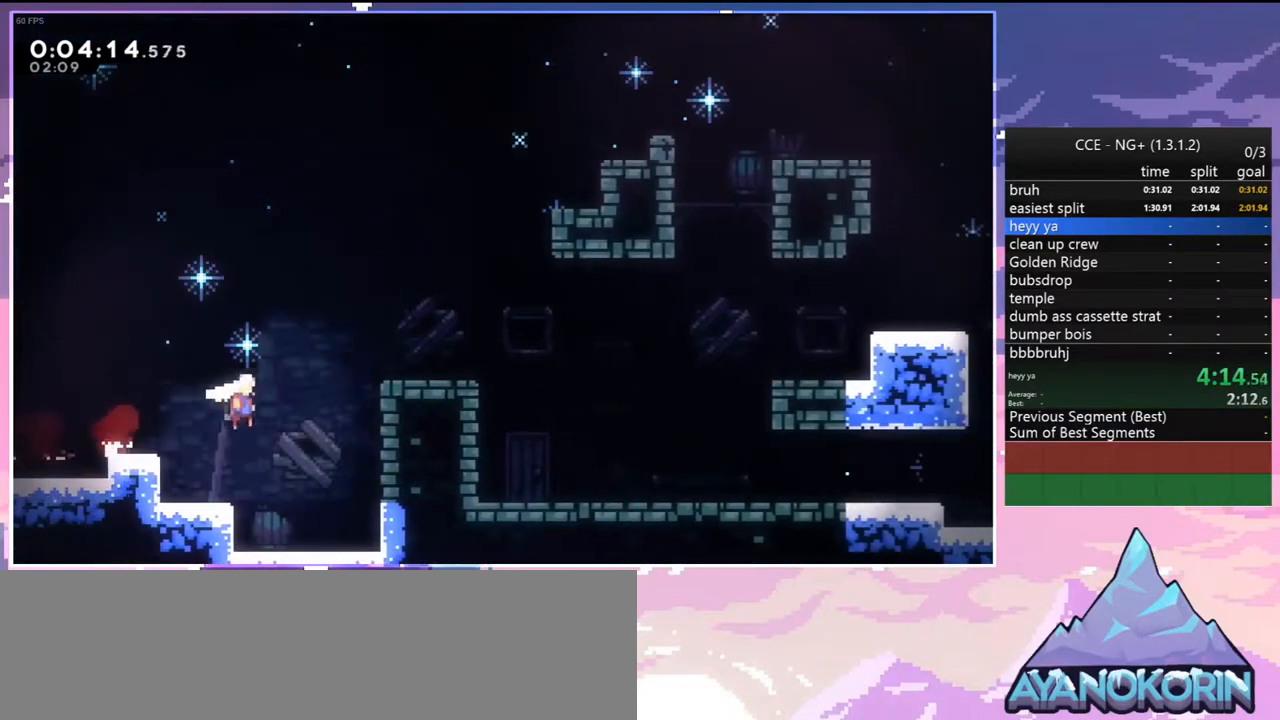
{"keys": ["dash", "down", "right"], "events": [[83, "grab", "down"], [133, "jump", "up"], [217, "jump", "down"], [317, "grab", "up"], [317, "up", "up"], [367, "dash", "down"], [367, "down", "down"], [367, "jump", "up"]]}
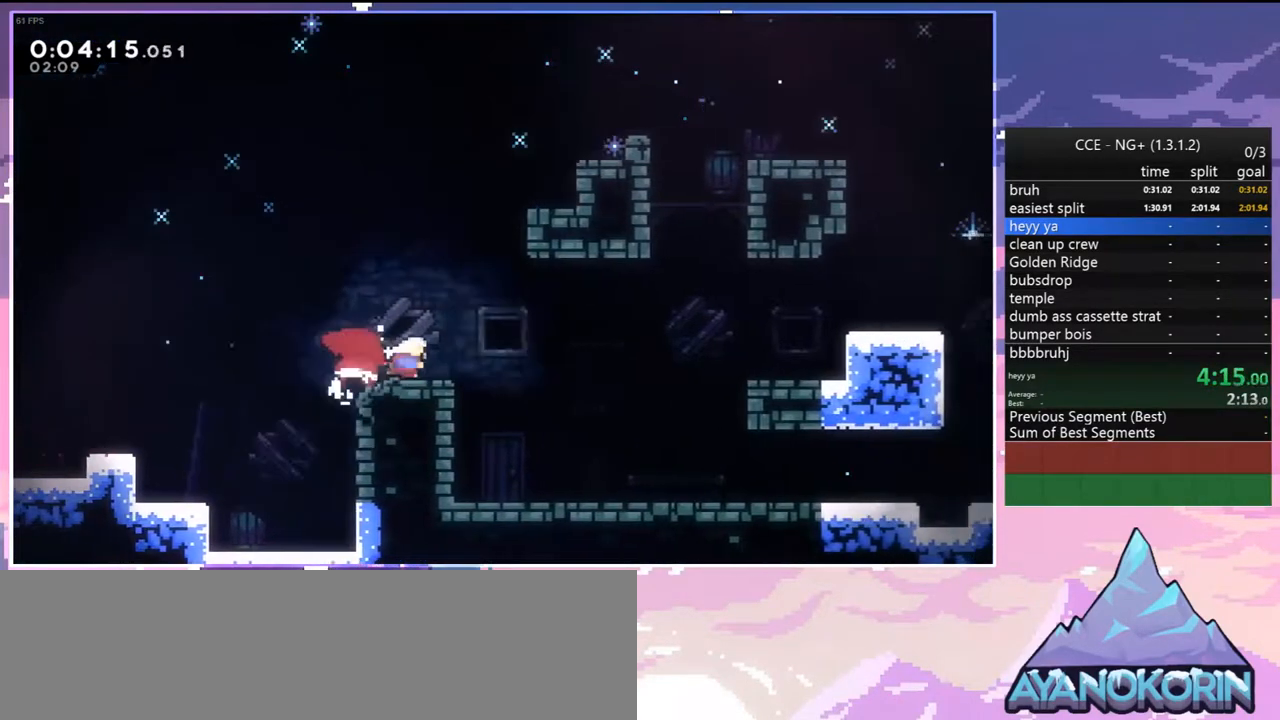
{"keys": ["down", "right"], "events": [[100, "dash", "up"], [100, "jump", "down"], [183, "dash", "down"], [183, "jump", "up"], [417, "dash", "up"]]}
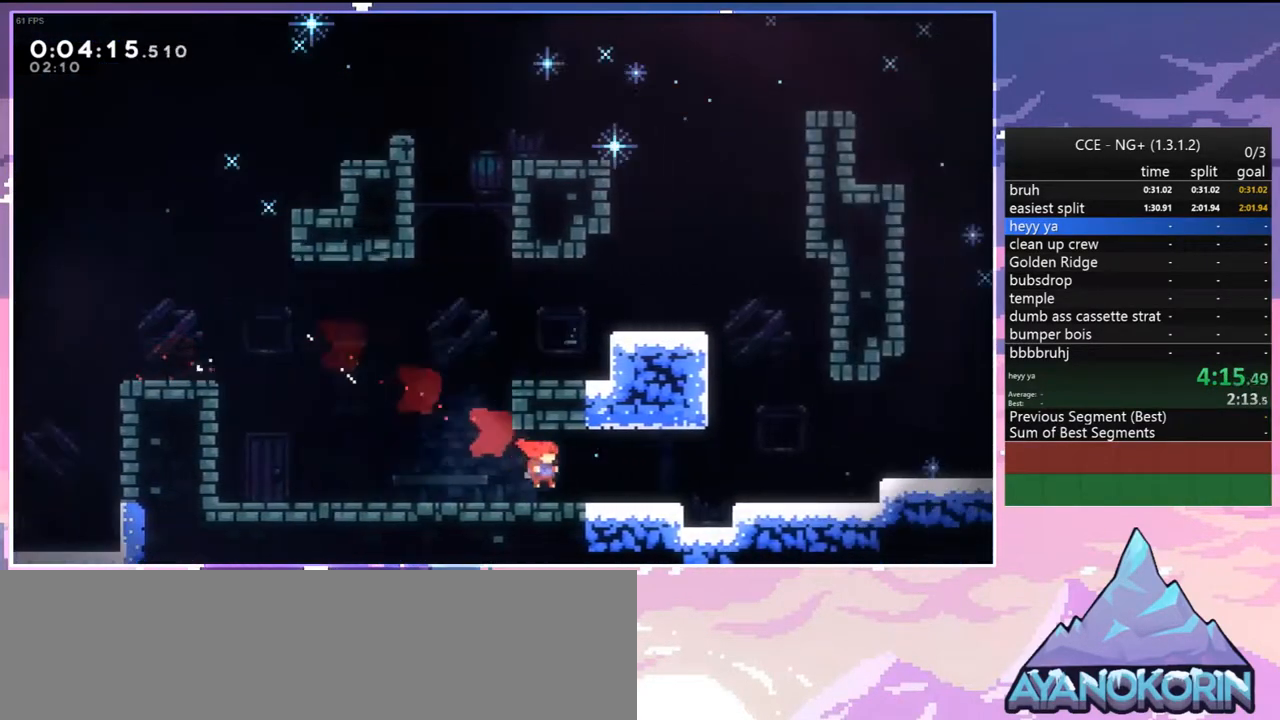
{"keys": ["dash", "down", "right"], "events": [[117, "jump", "down"], [400, "dash", "down"], [433, "jump", "up"]]}
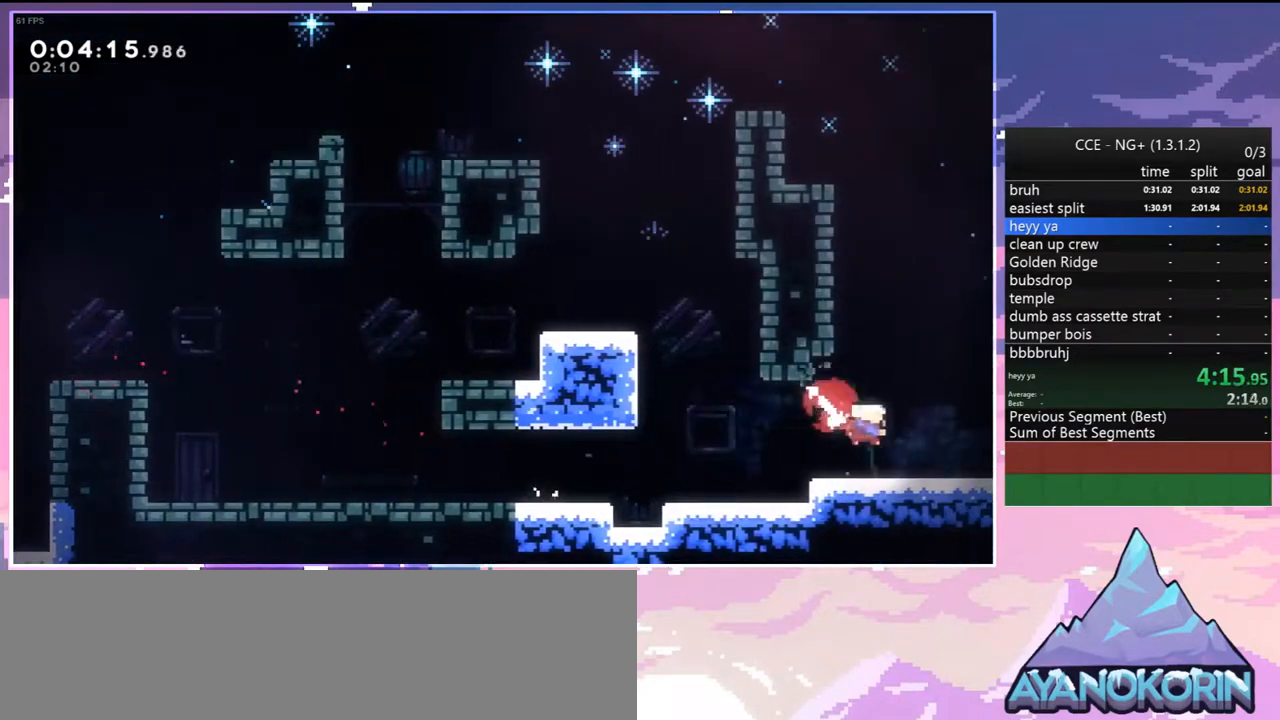
{"keys": ["jump", "right"], "events": [[83, "jump", "down"], [133, "dash", "up"], [133, "down", "up"]]}
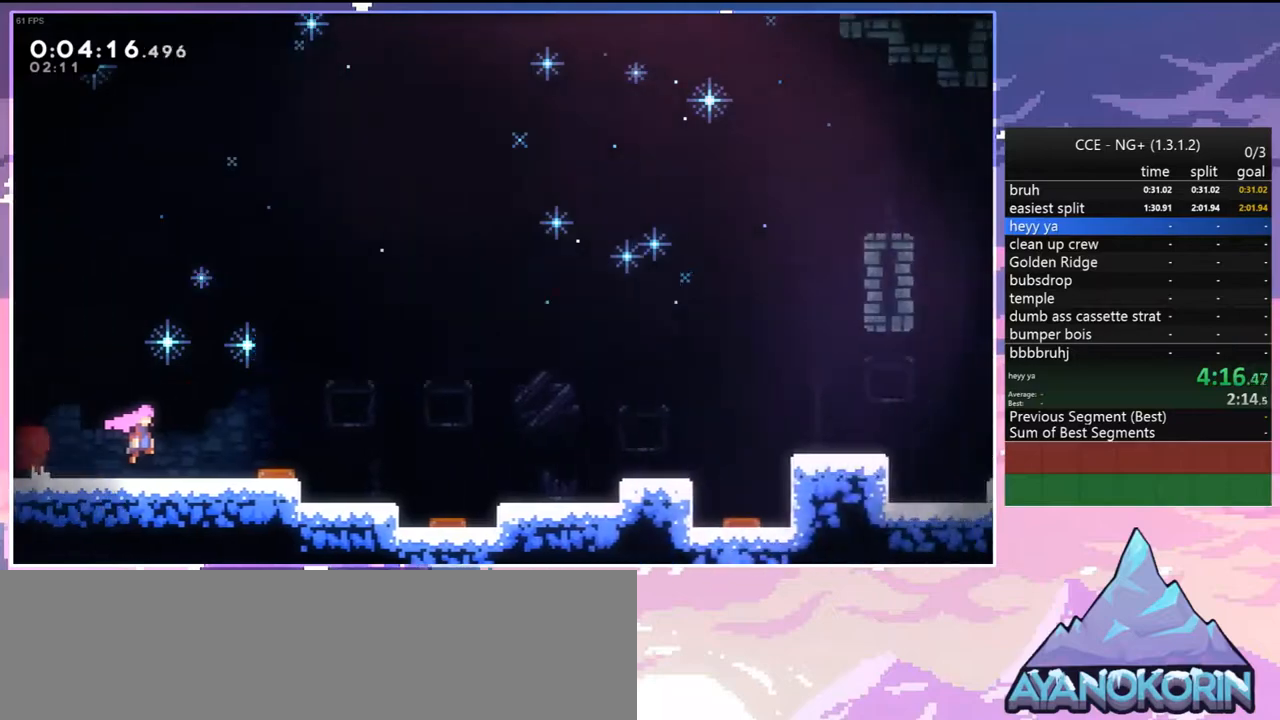
{"keys": ["jump", "right"], "events": []}
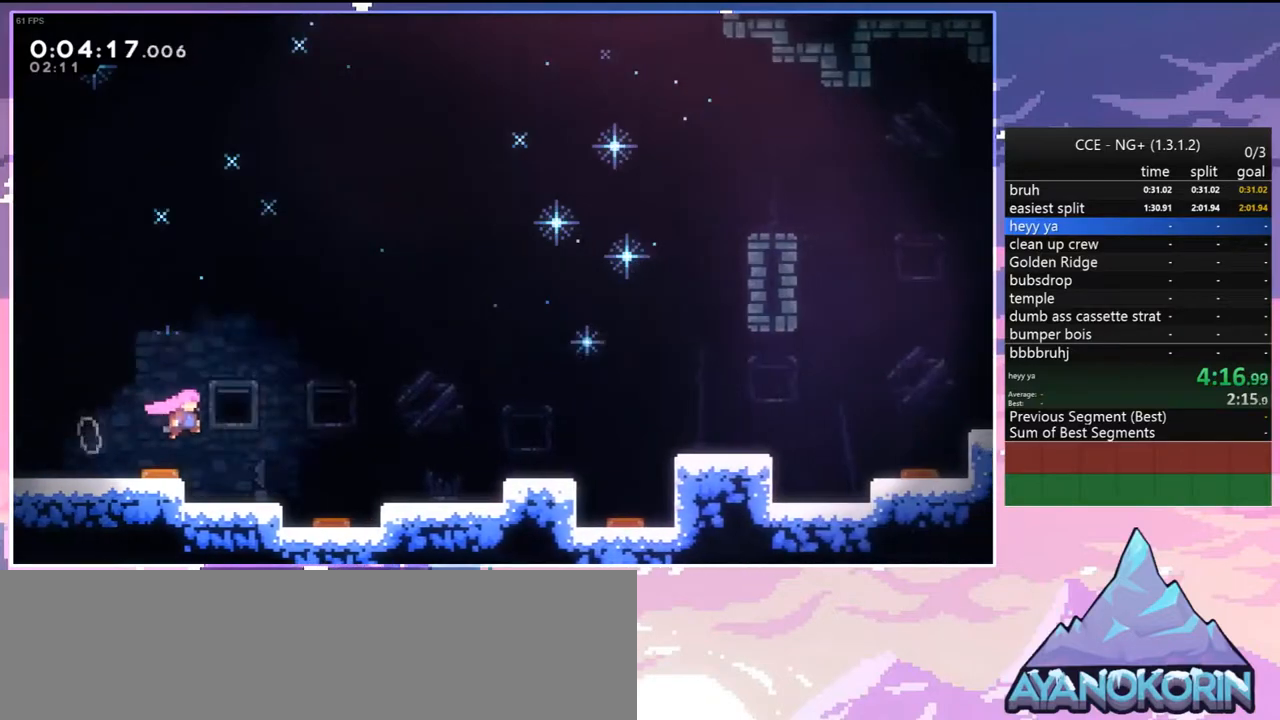
{"keys": ["dash", "down", "right"], "events": [[117, "dash", "down"], [250, "jump", "up"], [350, "dash", "up"], [483, "dash", "down"], [483, "down", "down"]]}
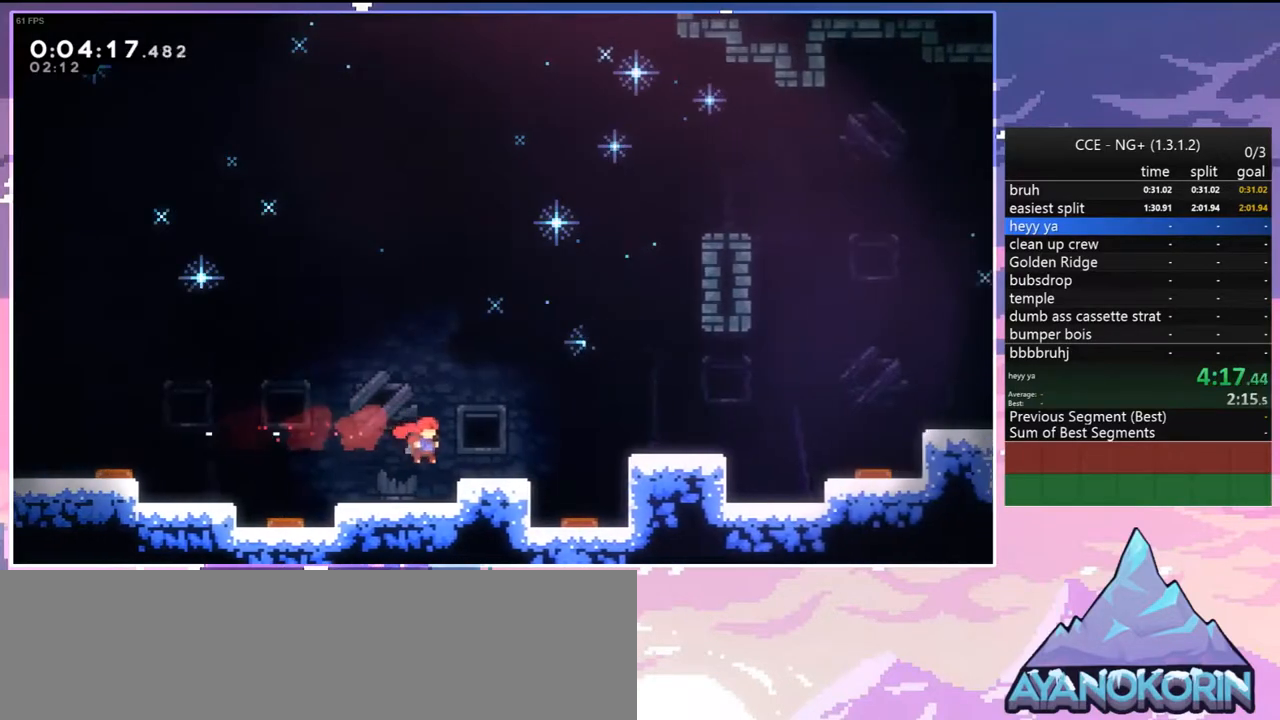
{"keys": [], "events": [[133, "grab", "down"], [217, "dash", "up"], [217, "jump", "down"], [450, "down", "up"], [450, "grab", "up"], [450, "jump", "up"], [450, "right", "up"]]}
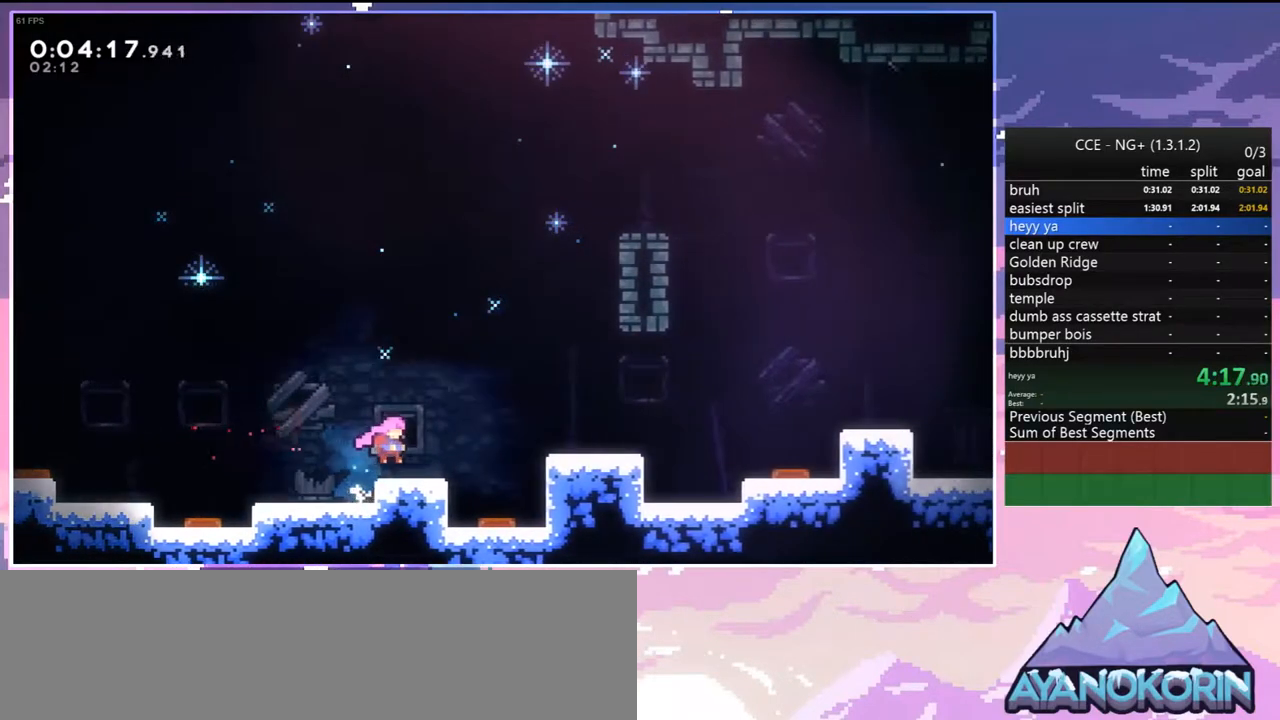
{"keys": ["down", "grab", "jump", "jump2", "right"], "events": [[100, "down", "down"], [150, "dash", "down"], [150, "right", "down"], [233, "grab", "down"], [283, "dash", "up"], [283, "jump", "down"], [383, "jump2", "down"]]}
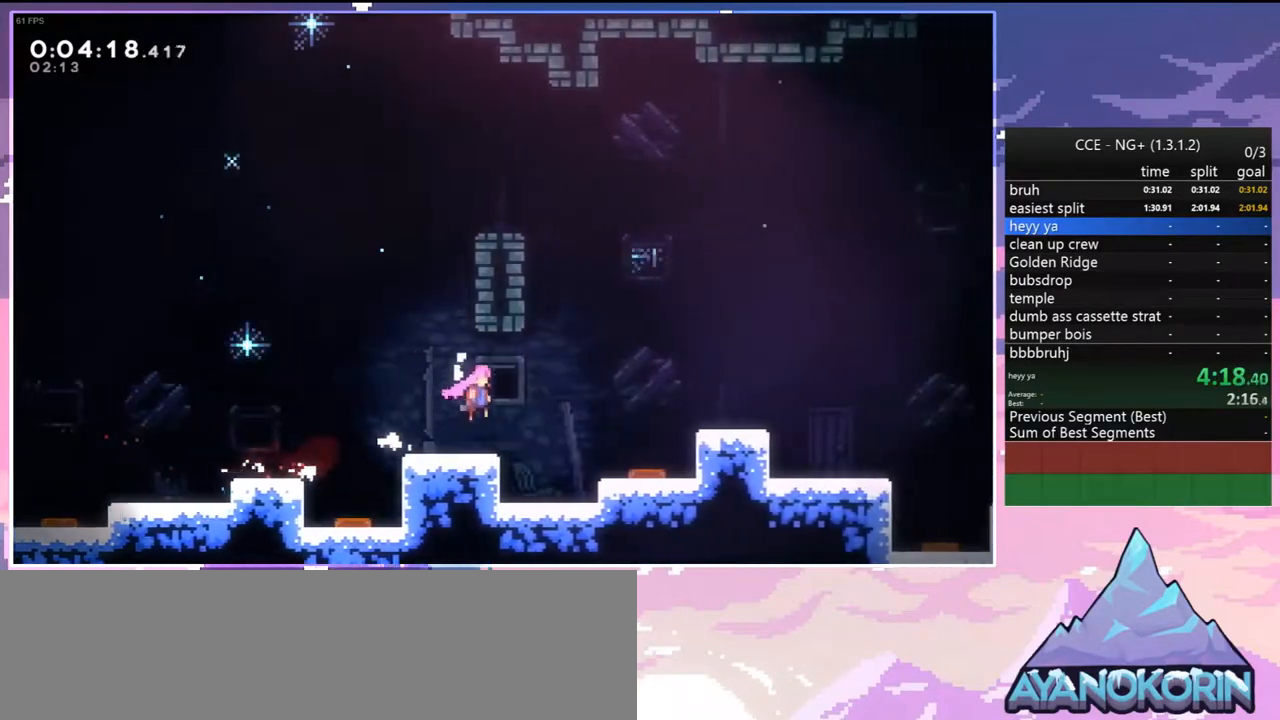
{"keys": ["down", "jump", "right"], "events": [[200, "grab", "up"], [200, "jump2", "up"], [250, "dash", "down"], [300, "jump", "up"], [450, "jump", "down"], [483, "dash", "up"]]}
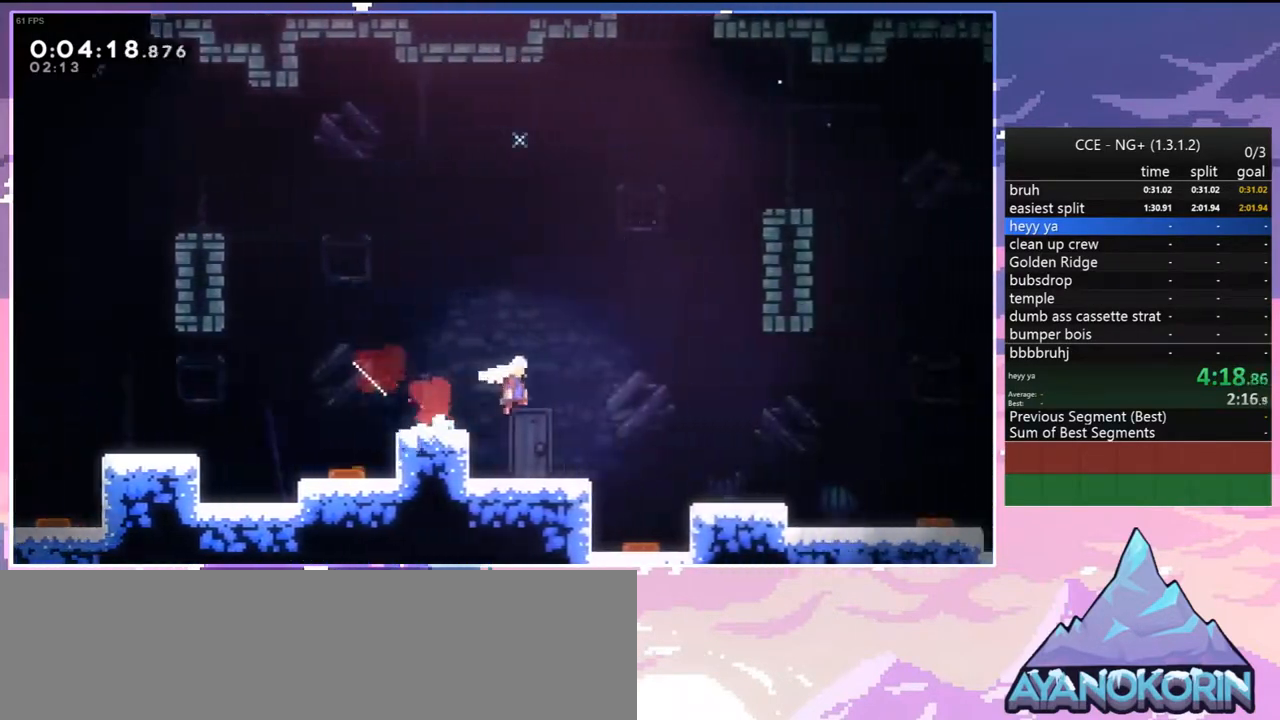
{"keys": ["jump", "right"], "events": [[33, "jump", "up"], [83, "dash", "down"], [317, "dash", "up"], [317, "jump", "down"], [417, "down", "up"]]}
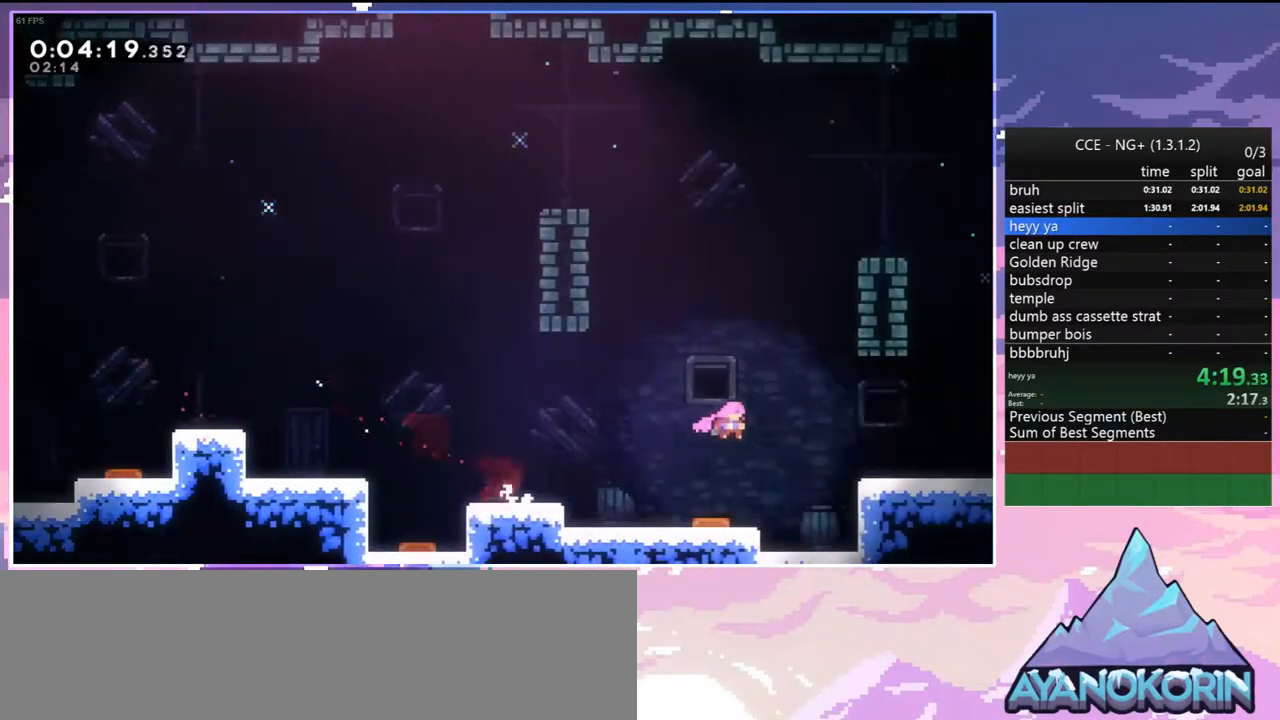
{"keys": ["jump", "right"], "events": [[50, "down", "down"], [100, "dash", "down"], [150, "jump", "up"], [283, "jump", "down"], [333, "dash", "up"], [383, "down", "up"]]}
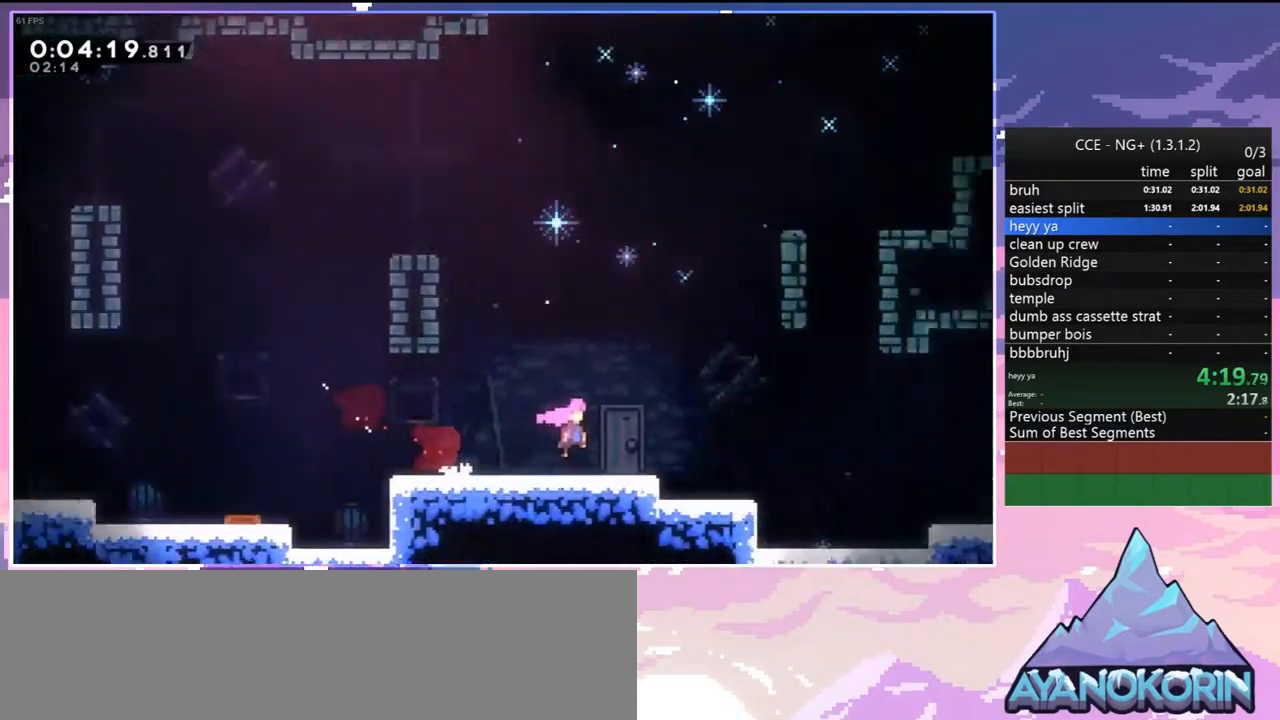
{"keys": ["down", "jump", "right"], "events": [[483, "down", "down"]]}
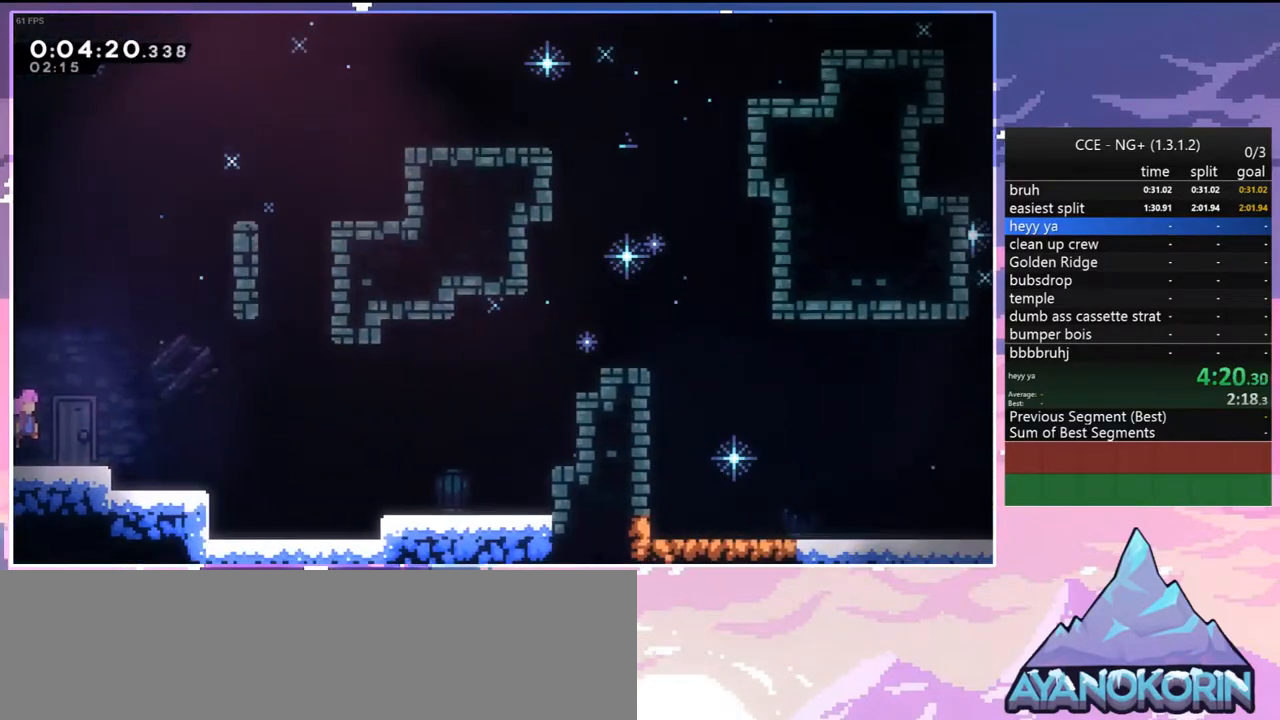
{"keys": ["jump", "right", "up"], "events": [[83, "dash", "down"], [133, "jump", "up"], [267, "down", "up"], [267, "jump", "down"], [317, "dash", "up"], [367, "up", "down"]]}
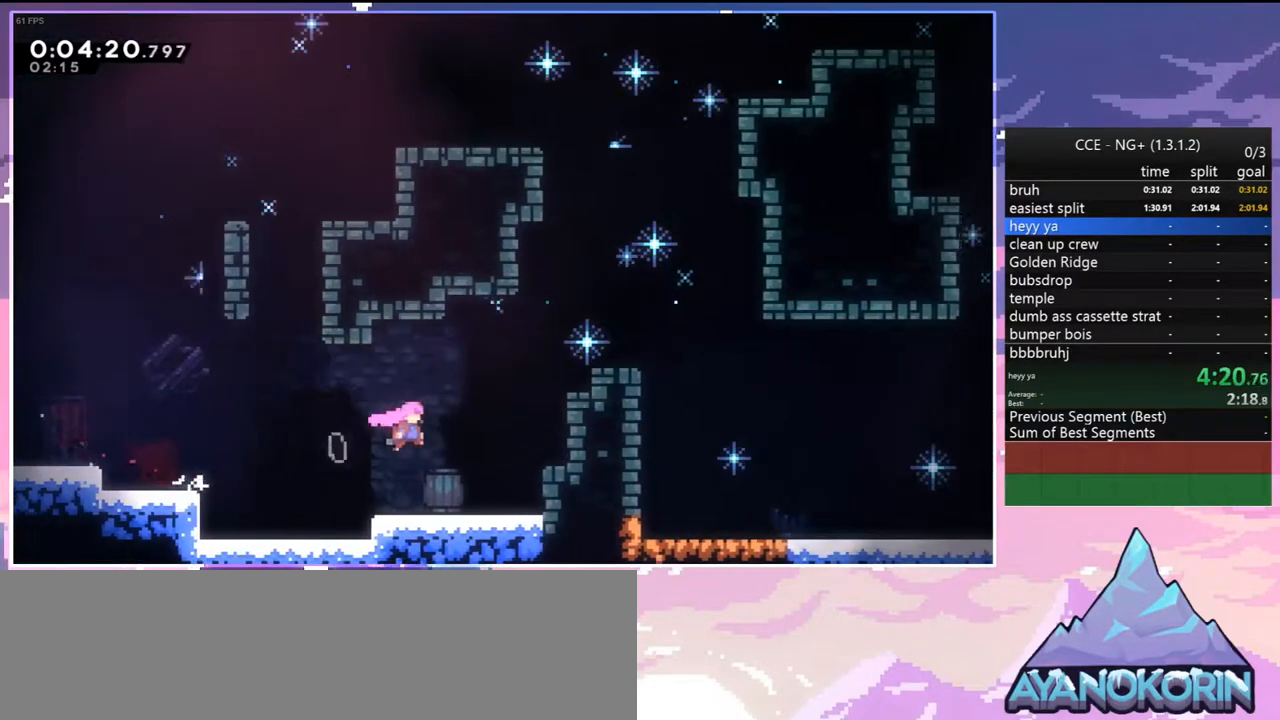
{"keys": ["dash", "down", "right"], "events": [[100, "dash", "down"], [150, "grab", "down"], [150, "jump", "up"], [233, "jump", "down"], [283, "dash", "up"], [333, "grab", "up"], [333, "up", "up"], [383, "jump", "up"], [433, "dash", "down"], [433, "down", "down"]]}
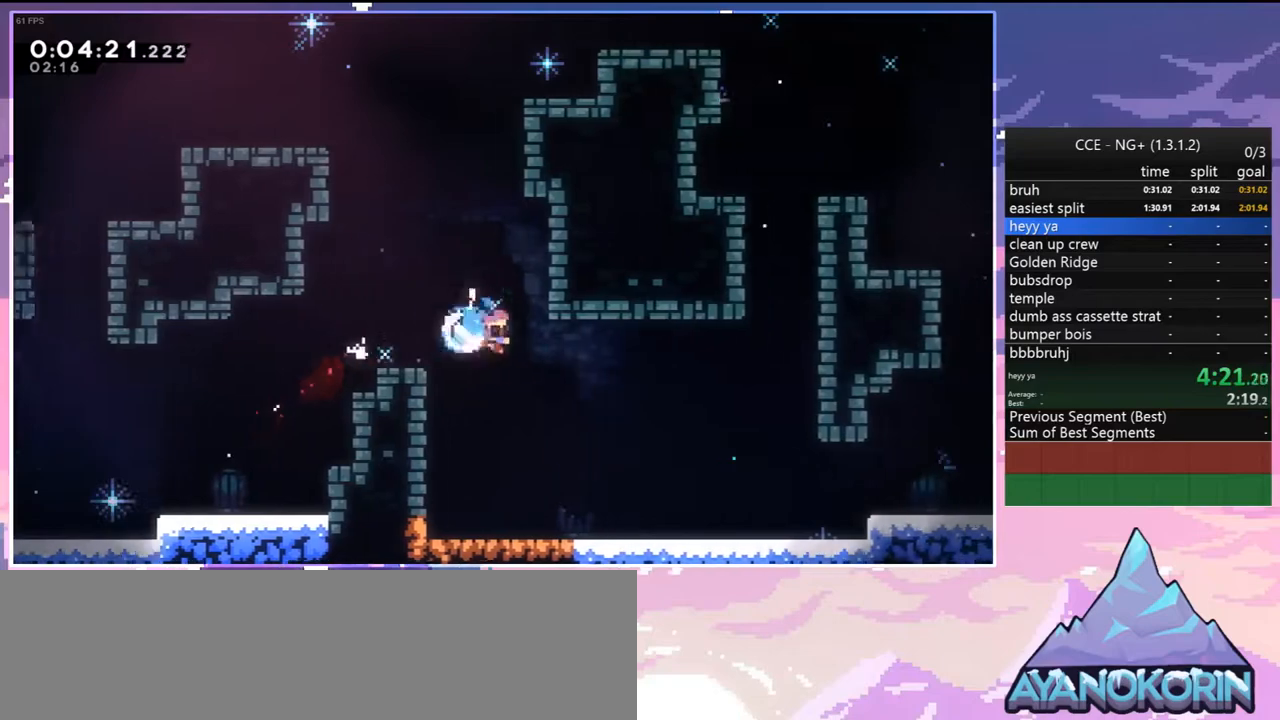
{"keys": ["jump", "right"], "events": [[117, "dash", "up"], [250, "jump", "down"], [300, "down", "up"]]}
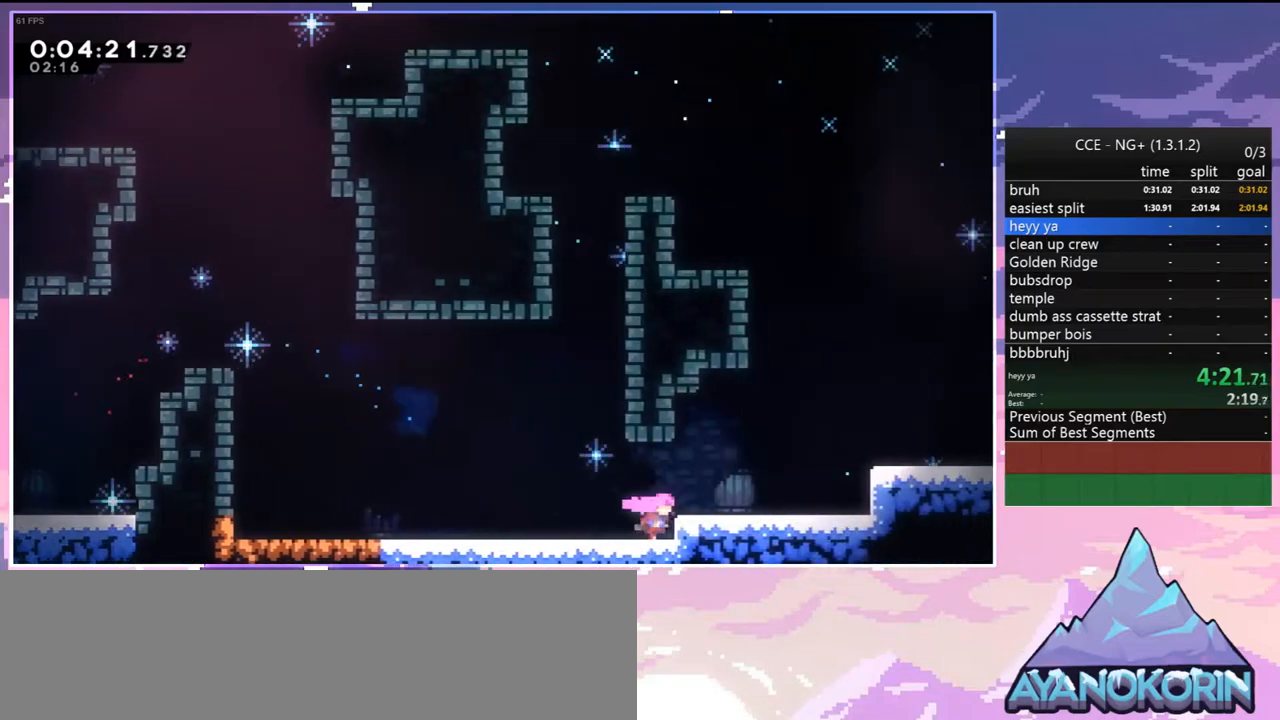
{"keys": ["dash", "right", "up"], "events": [[183, "jump", "up"], [267, "jump", "down"], [417, "dash", "down"], [450, "jump", "up"], [450, "up", "down"]]}
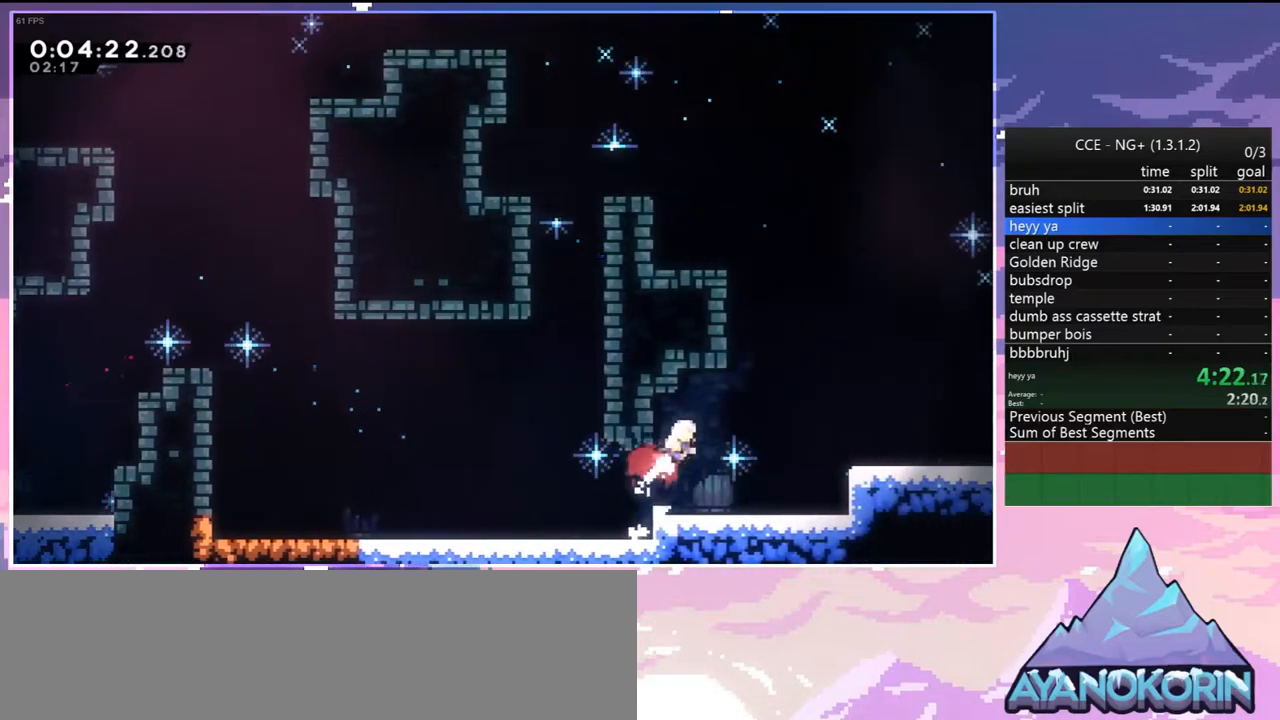
{"keys": ["dash", "down", "right"], "events": [[50, "dash", "up"], [183, "up", "up"], [283, "down", "down"], [433, "dash", "down"]]}
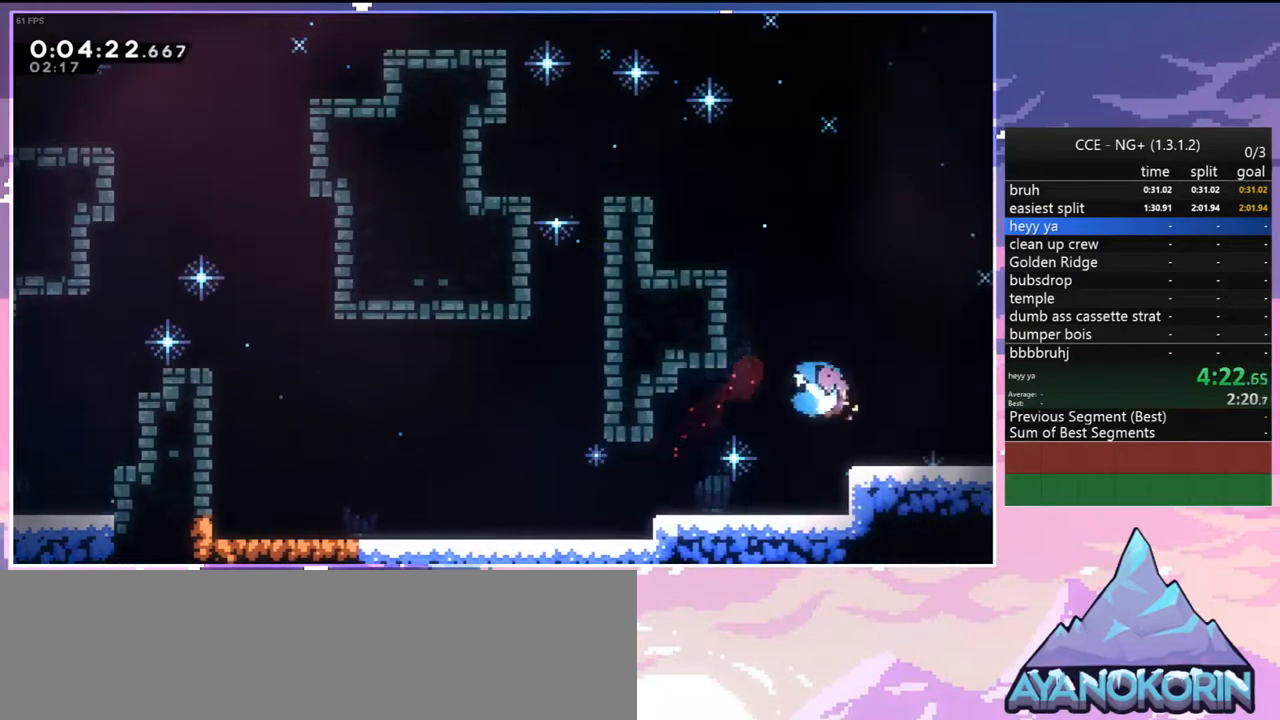
{"keys": ["right"], "events": [[117, "dash", "up"], [117, "jump", "down"], [167, "down", "up"], [200, "jump", "up"]]}
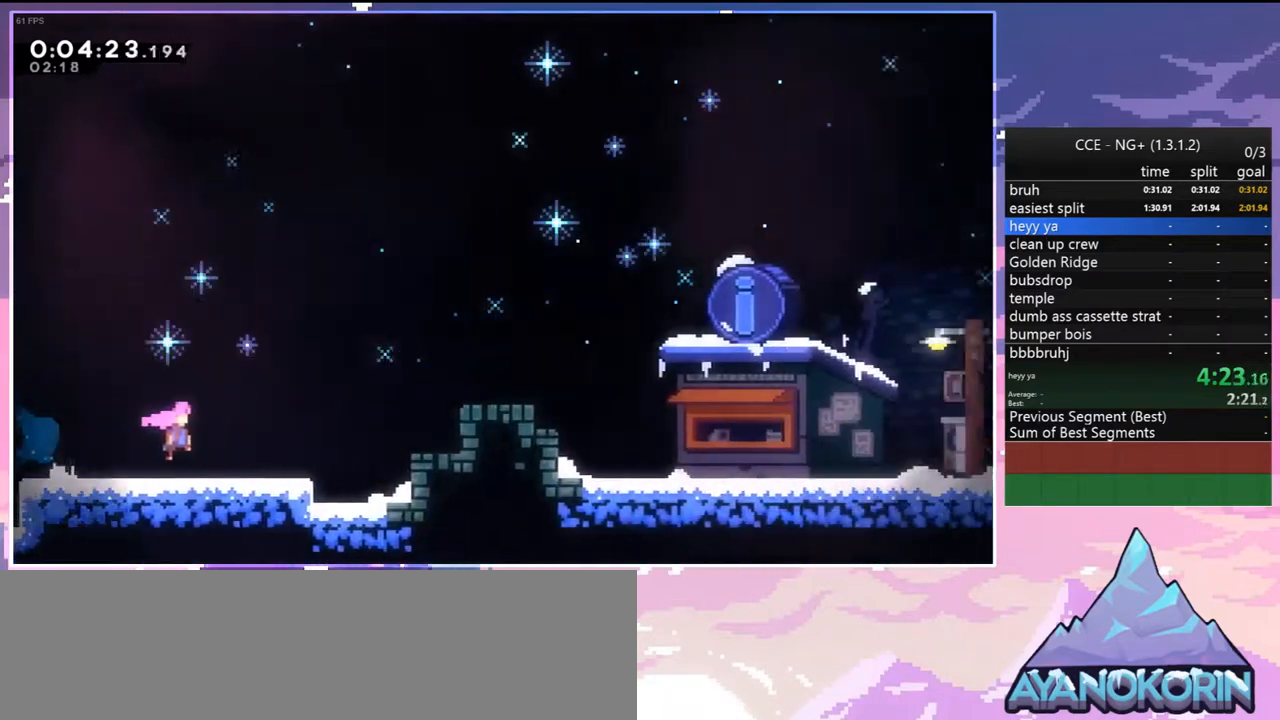
{"keys": ["jump", "right"], "events": [[450, "jump", "down"]]}